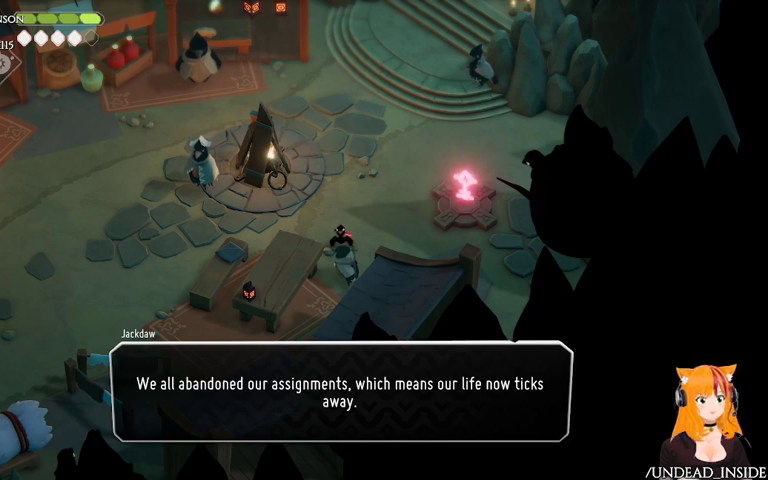
Gameplay with a controller (Xbox layout); each line is a JSON object with the inputs held at the frame after it. "events" lists button and stick changes between this image and that frame as [ms after this image, input, new state], when the widget could be followed in between. Not read: L3 R3.
{"buttons": [], "left_stick": "center", "right_stick": "center", "events": [[133, "A", "down"], [300, "A", "up"]]}
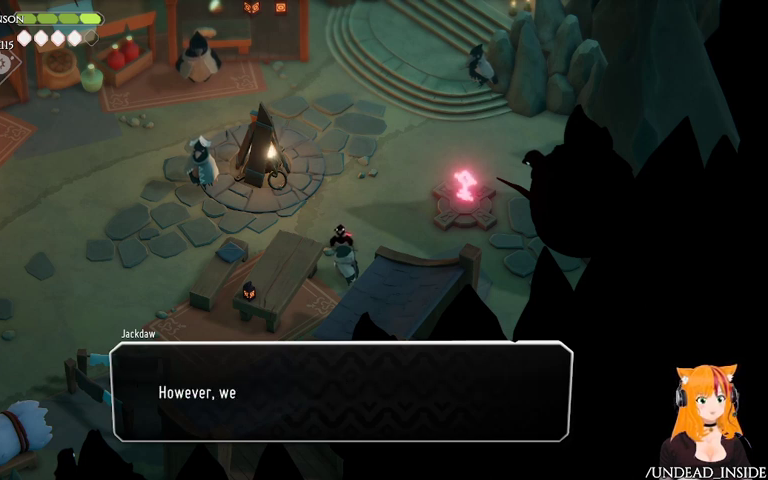
{"buttons": [], "left_stick": "center", "right_stick": "center", "events": []}
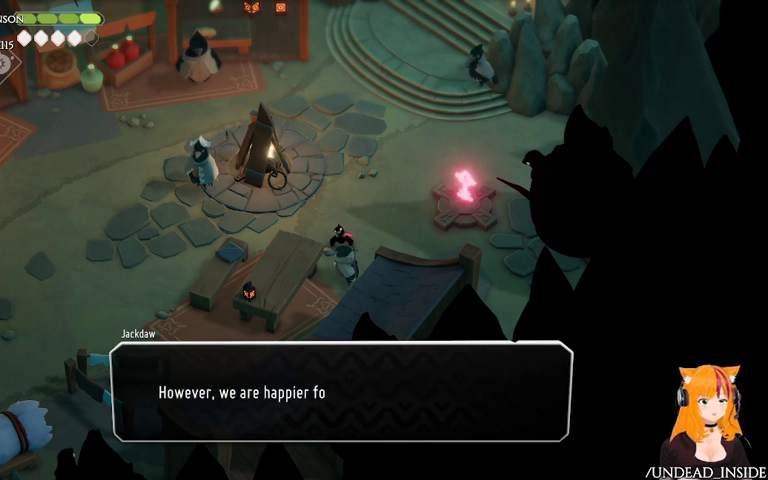
{"buttons": [], "left_stick": "center", "right_stick": "center", "events": []}
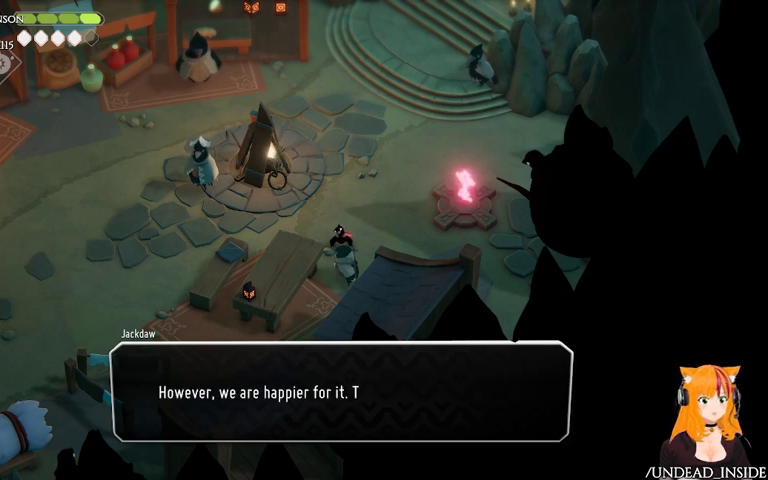
{"buttons": [], "left_stick": "center", "right_stick": "center", "events": []}
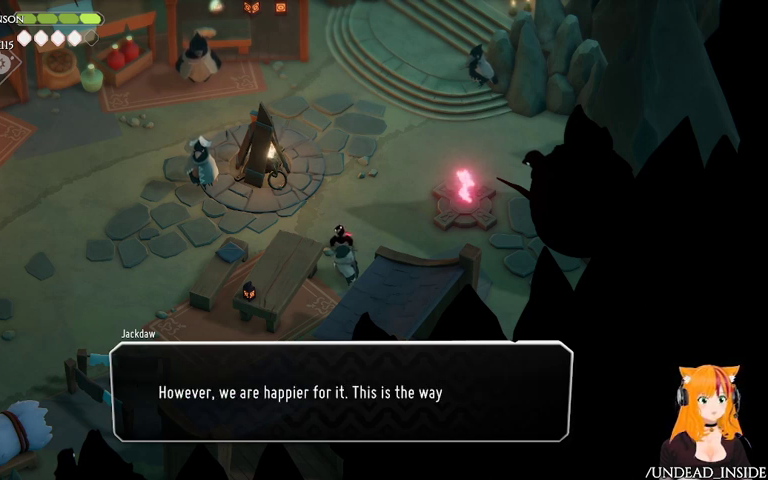
{"buttons": [], "left_stick": "center", "right_stick": "center", "events": []}
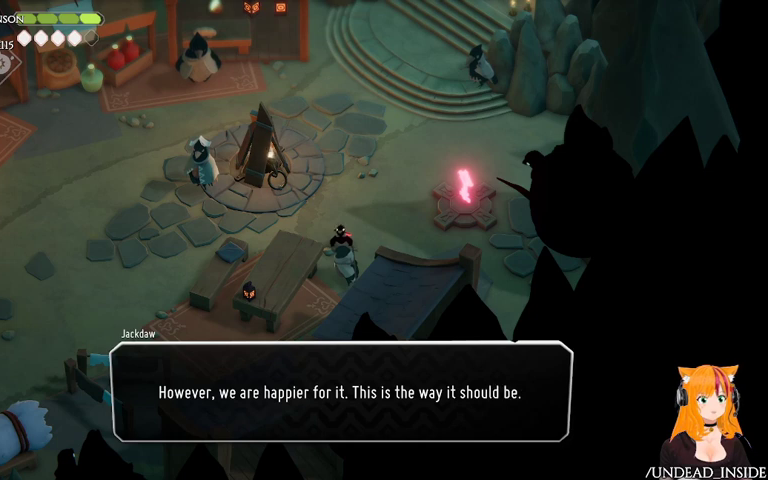
{"buttons": [], "left_stick": "center", "right_stick": "center", "events": []}
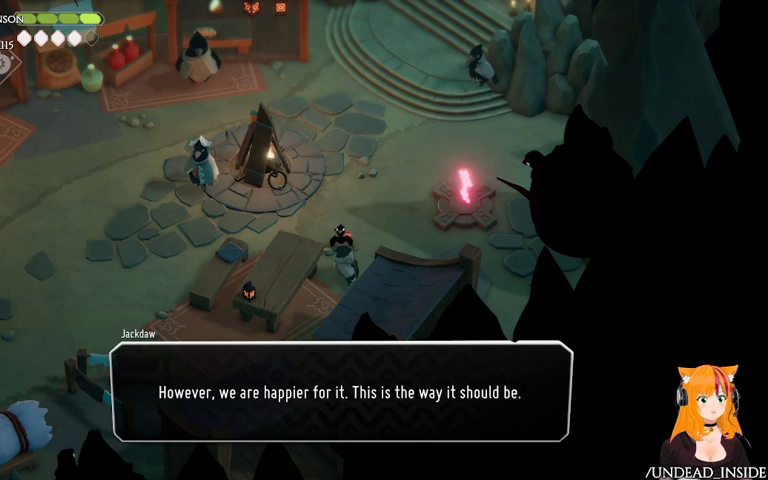
{"buttons": [], "left_stick": "center", "right_stick": "center", "events": []}
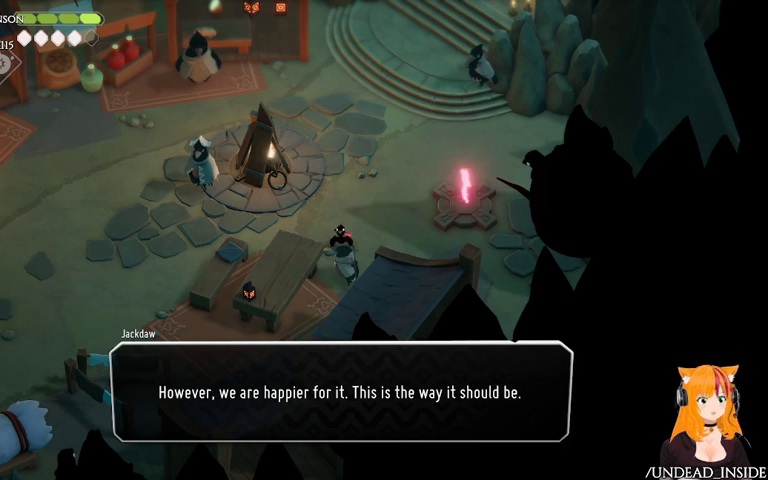
{"buttons": [], "left_stick": "center", "right_stick": "center", "events": []}
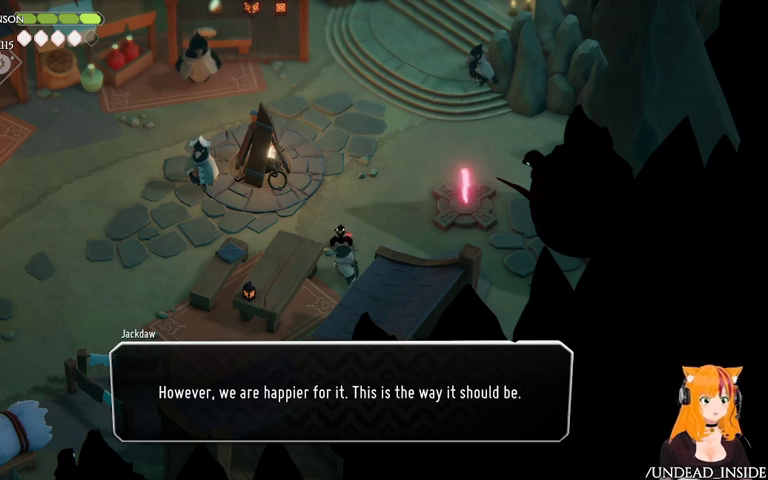
{"buttons": [], "left_stick": "center", "right_stick": "center", "events": []}
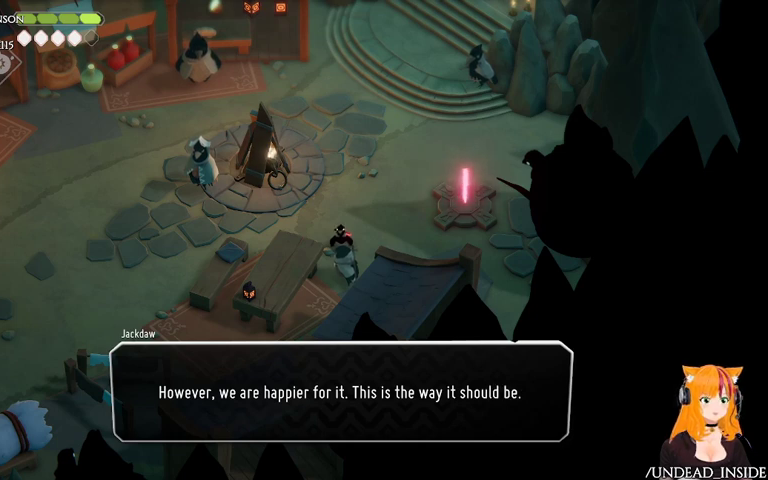
{"buttons": [], "left_stick": "center", "right_stick": "center", "events": [[200, "A", "down"], [400, "A", "up"]]}
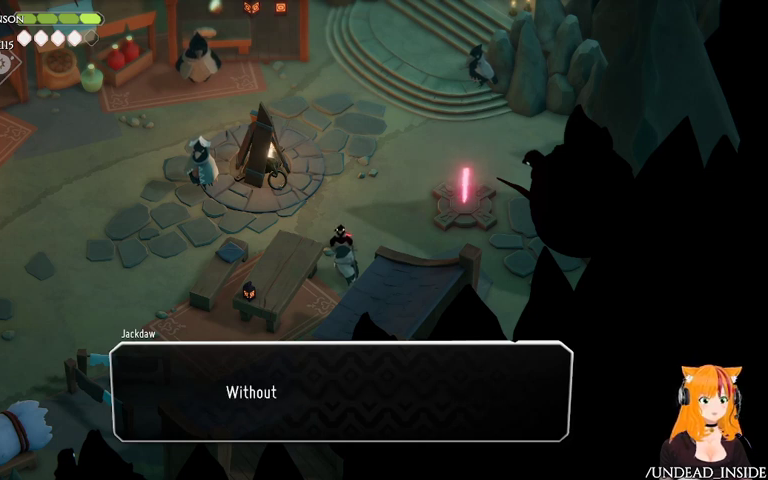
{"buttons": [], "left_stick": "center", "right_stick": "center", "events": []}
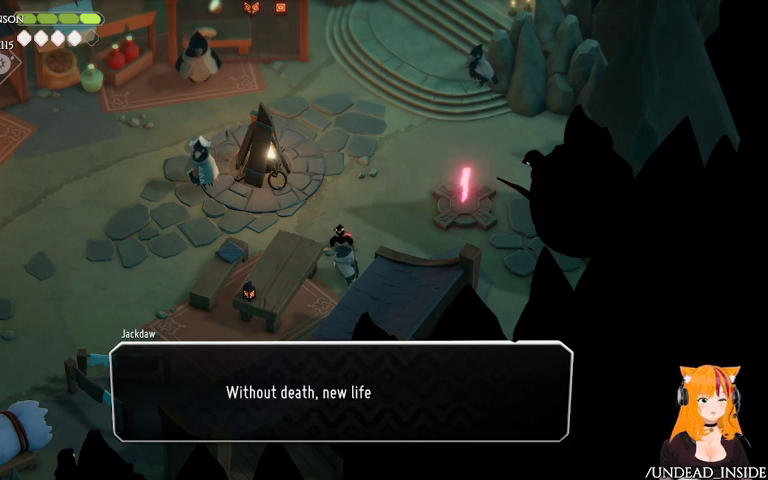
{"buttons": [], "left_stick": "center", "right_stick": "center", "events": []}
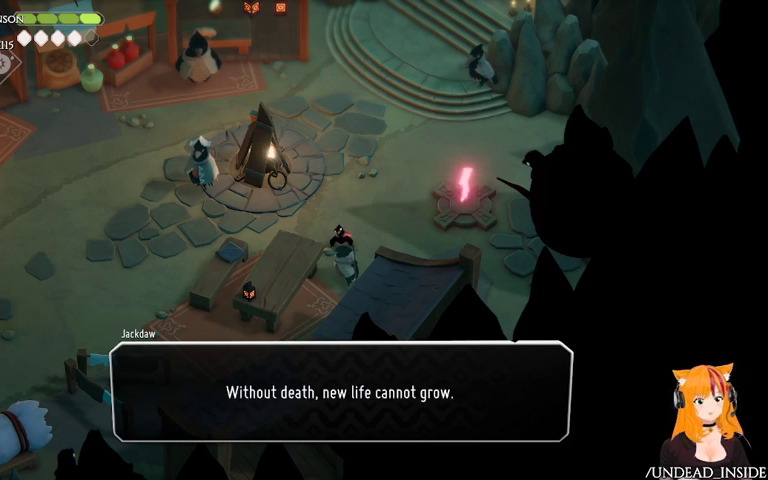
{"buttons": [], "left_stick": "center", "right_stick": "center", "events": []}
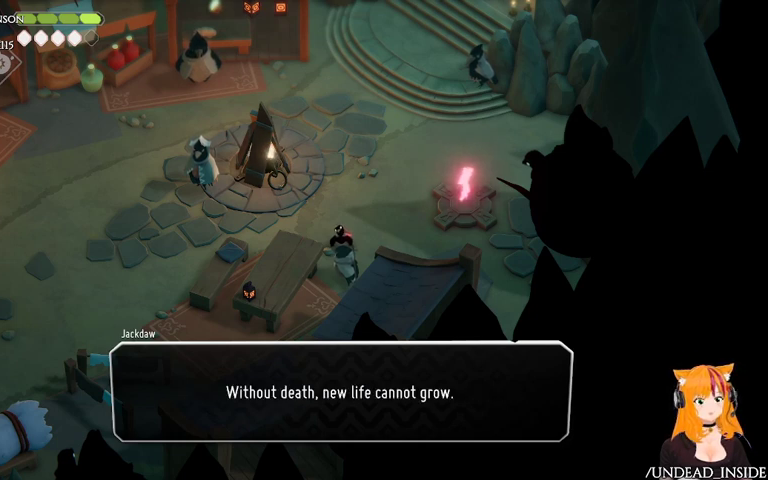
{"buttons": [], "left_stick": "center", "right_stick": "center", "events": []}
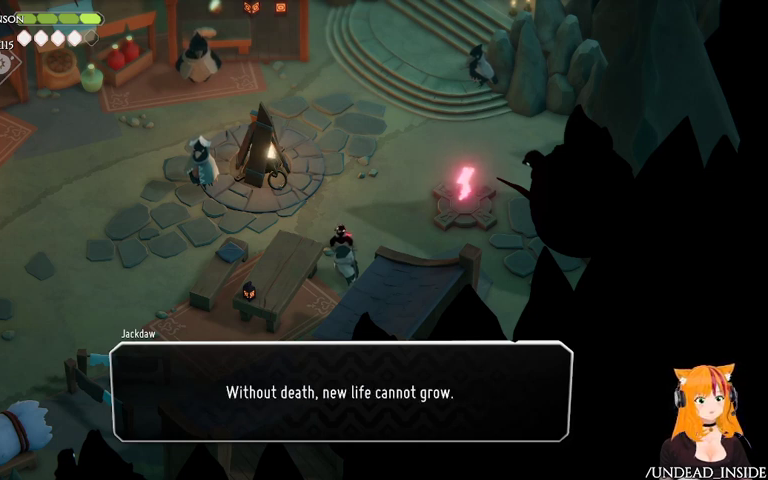
{"buttons": ["A"], "left_stick": "center", "right_stick": "center", "events": [[433, "A", "down"]]}
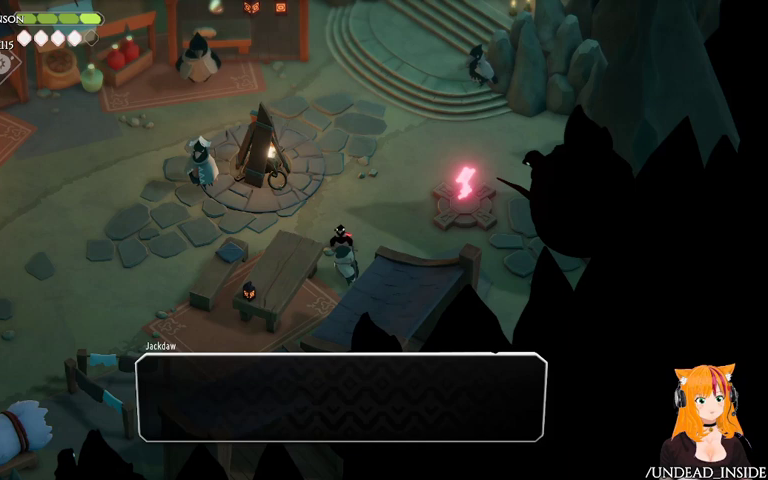
{"buttons": [], "left_stick": "center", "right_stick": "center", "events": [[100, "A", "up"]]}
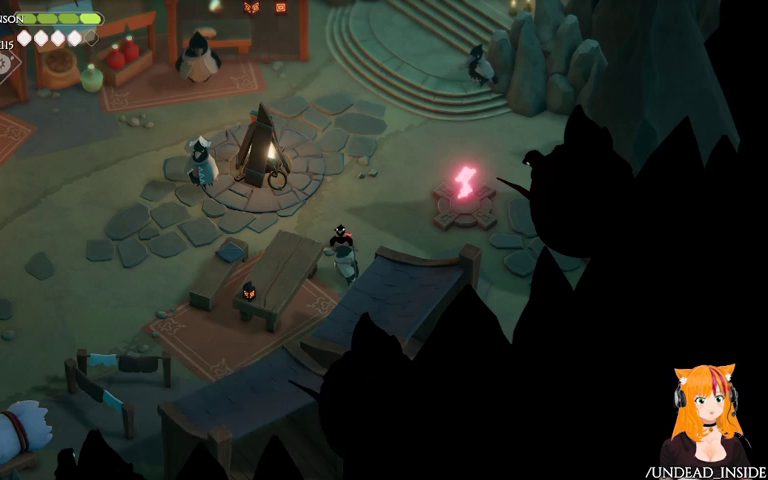
{"buttons": [], "left_stick": "center", "right_stick": "center", "events": [[200, "Y", "down"], [333, "Y", "up"]]}
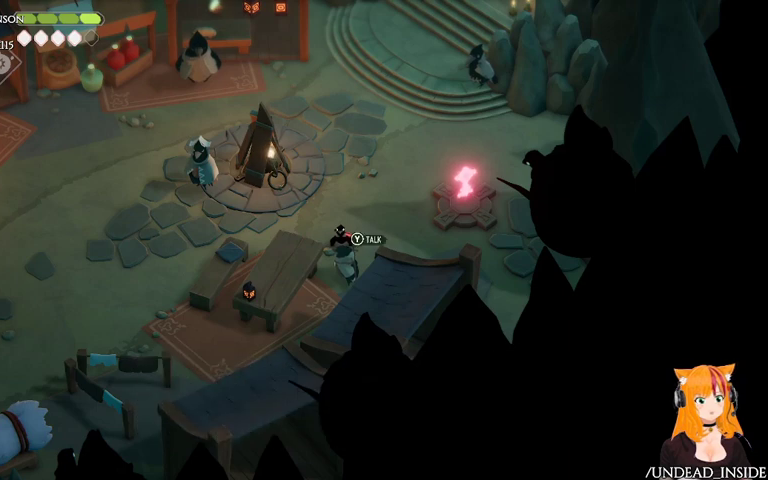
{"buttons": [], "left_stick": "center", "right_stick": "center", "events": [[367, "Y", "down"], [467, "Y", "up"]]}
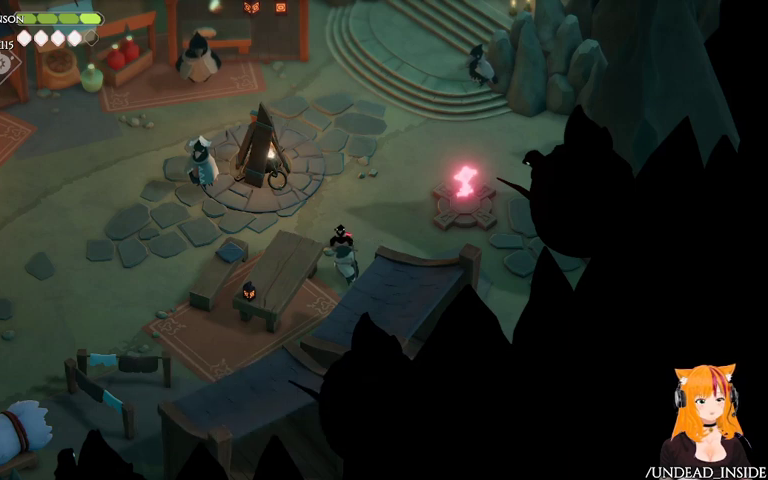
{"buttons": [], "left_stick": "center", "right_stick": "center", "events": []}
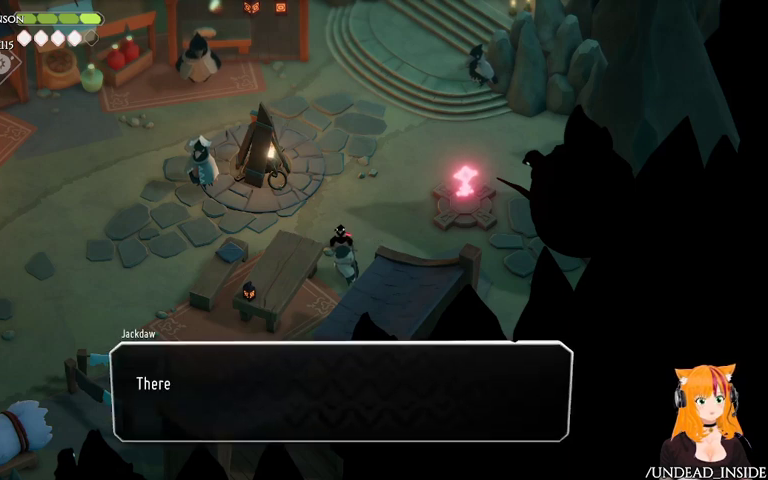
{"buttons": [], "left_stick": "up", "right_stick": "center", "events": [[400, "left_stick", "up"]]}
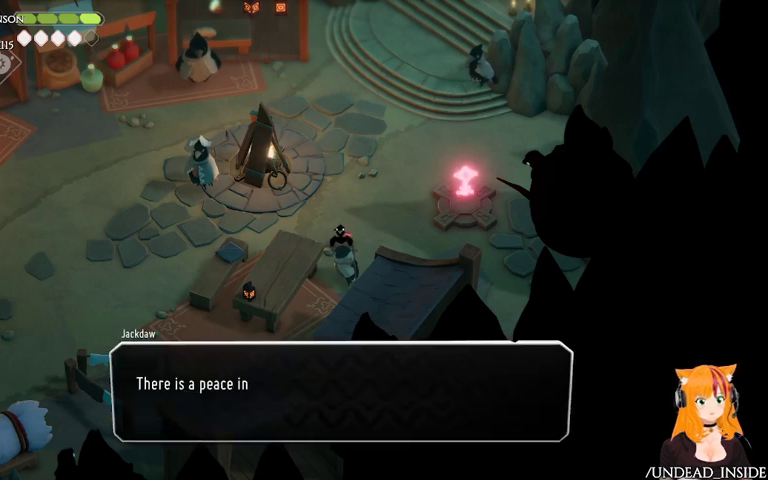
{"buttons": [], "left_stick": "center", "right_stick": "center", "events": [[500, "left_stick", "center"]]}
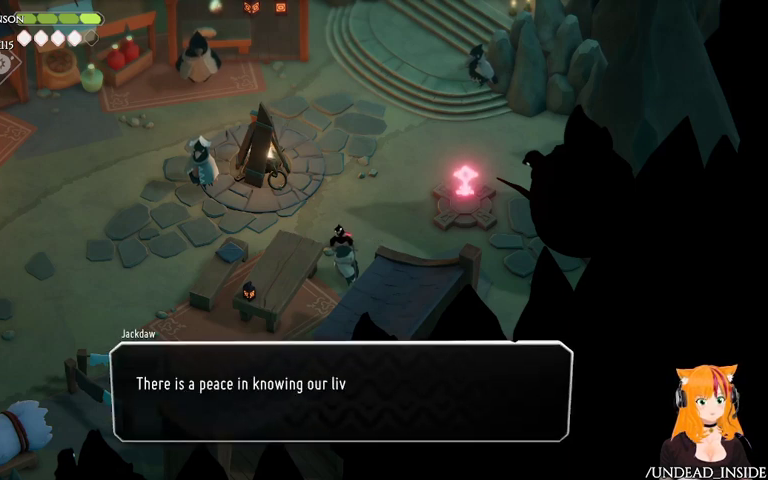
{"buttons": [], "left_stick": "center", "right_stick": "center", "events": []}
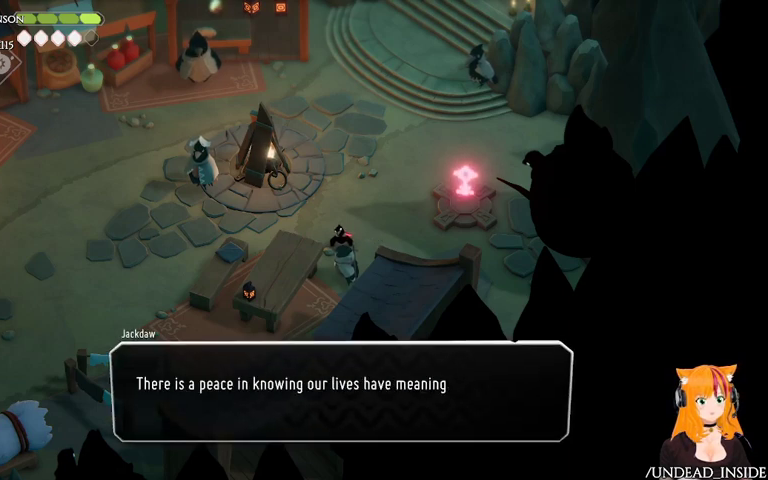
{"buttons": [], "left_stick": "center", "right_stick": "center", "events": []}
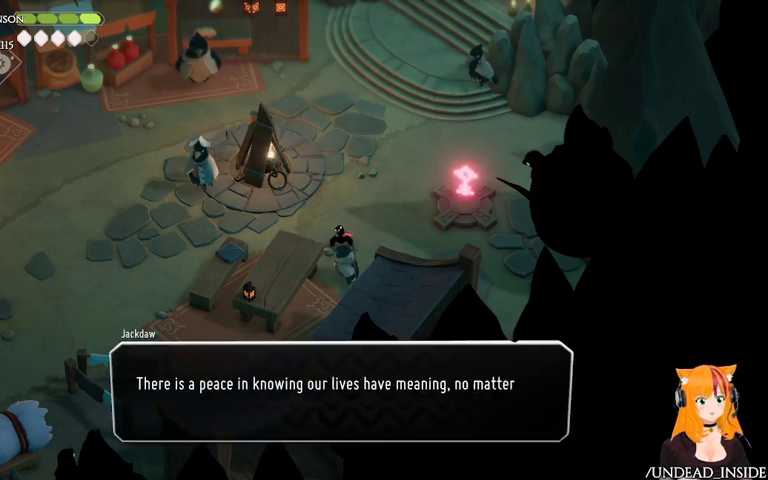
{"buttons": [], "left_stick": "center", "right_stick": "center", "events": []}
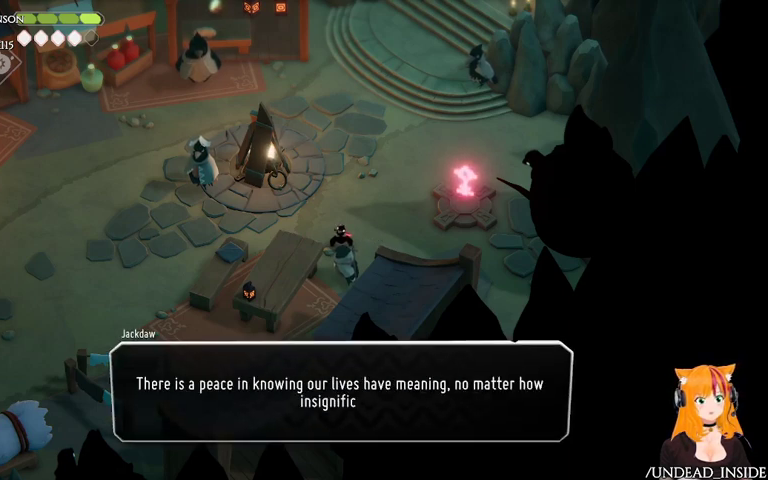
{"buttons": [], "left_stick": "center", "right_stick": "center", "events": []}
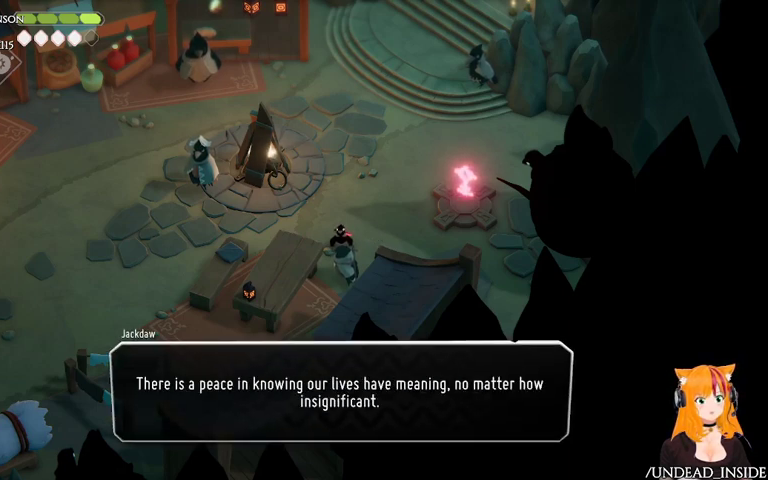
{"buttons": [], "left_stick": "center", "right_stick": "center", "events": []}
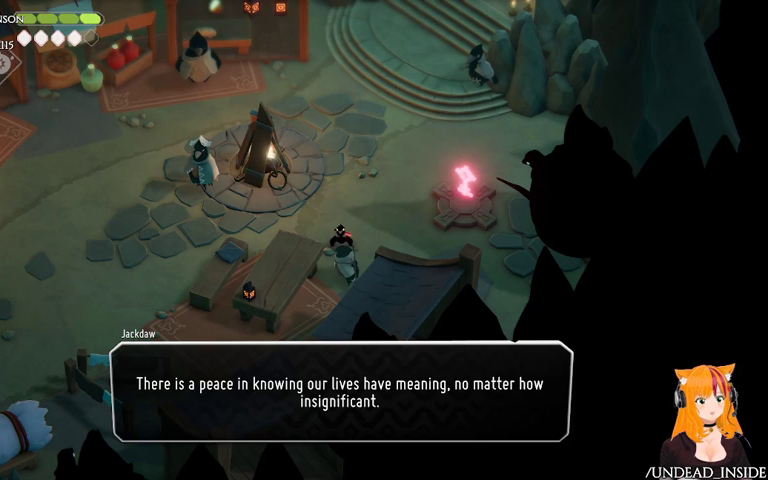
{"buttons": [], "left_stick": "center", "right_stick": "center", "events": []}